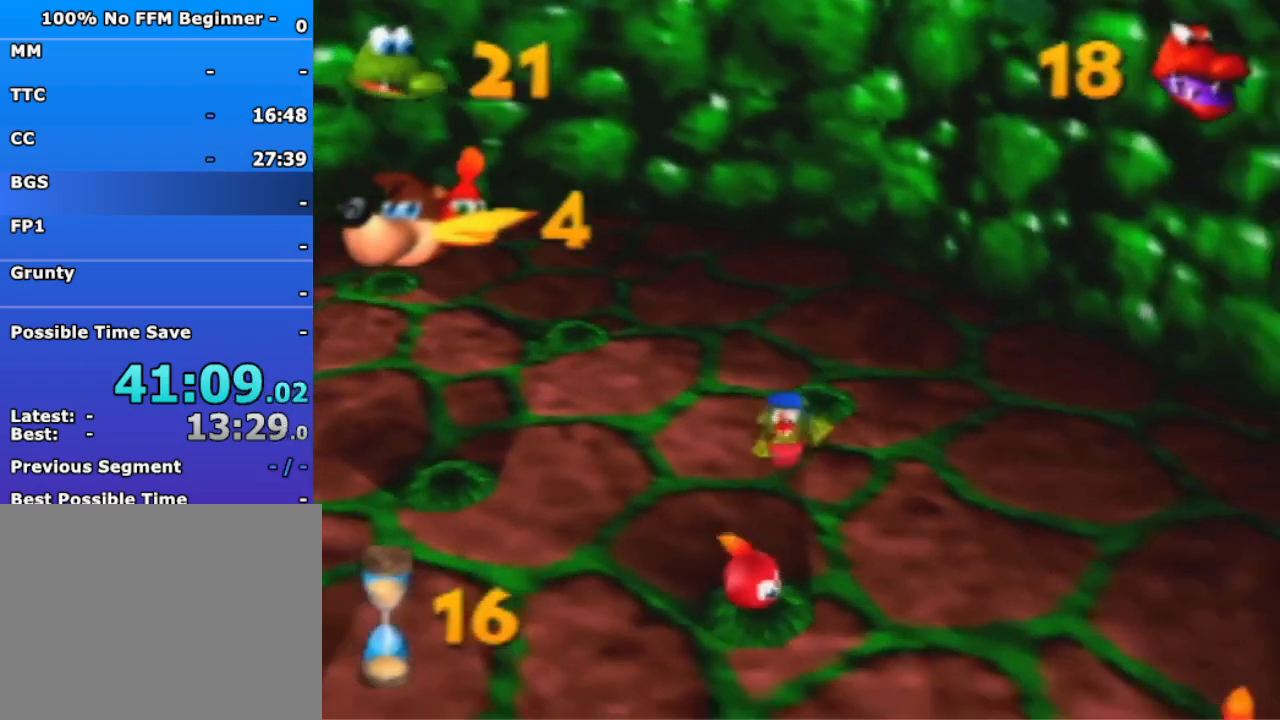
Gameplay with a controller (Nintendo layout); each line is a JSON object with the inputs held at the frame after it (dt_ms = milliseconds from this image to that frame). "events" lists button and stick changes between this image and that frame as [ms after this image, input, new state], when the widget could be followed in between. Not read: L3 R3 Z.
{"dt_ms": 500, "buttons": [], "left_stick": "down", "events": []}
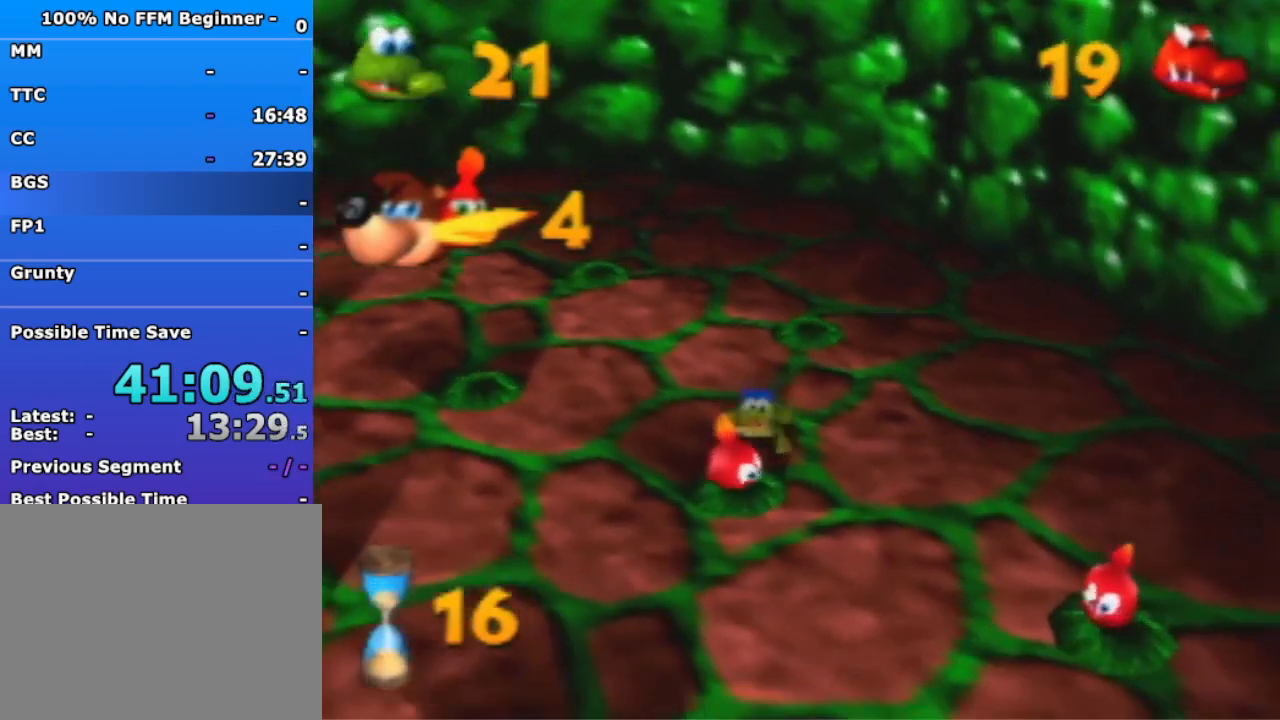
{"dt_ms": 500, "buttons": [], "left_stick": "down-right", "events": [[100, "B", "down"], [100, "left_stick", "down-right"], [233, "B", "up"]]}
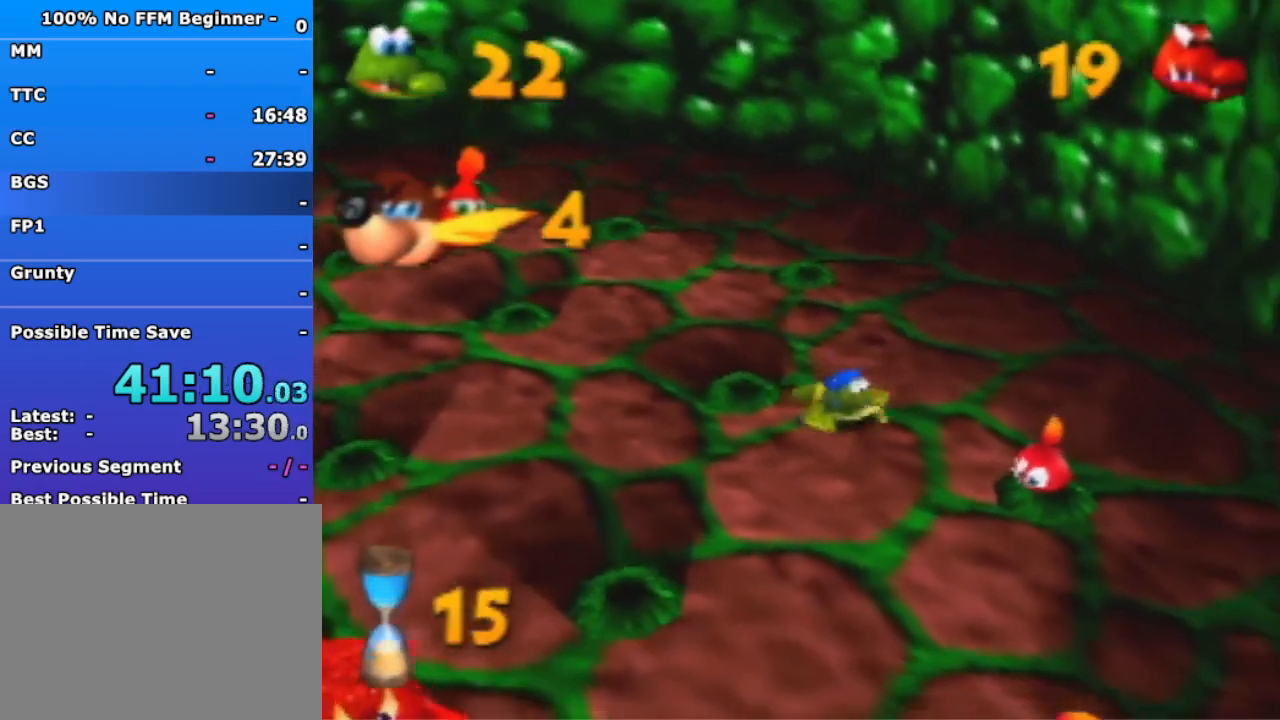
{"dt_ms": 500, "buttons": ["B"], "left_stick": "down-right", "events": [[500, "B", "down"]]}
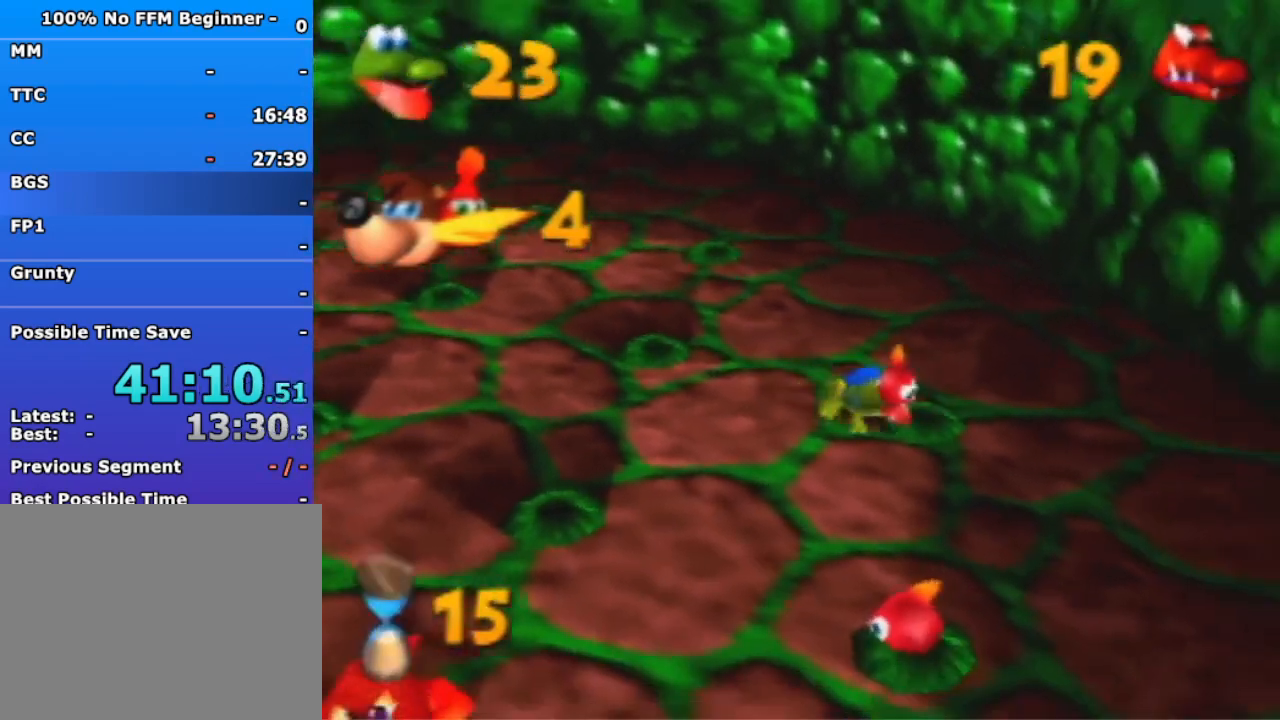
{"dt_ms": 500, "buttons": [], "left_stick": "down", "events": [[33, "left_stick", "down"], [167, "B", "up"]]}
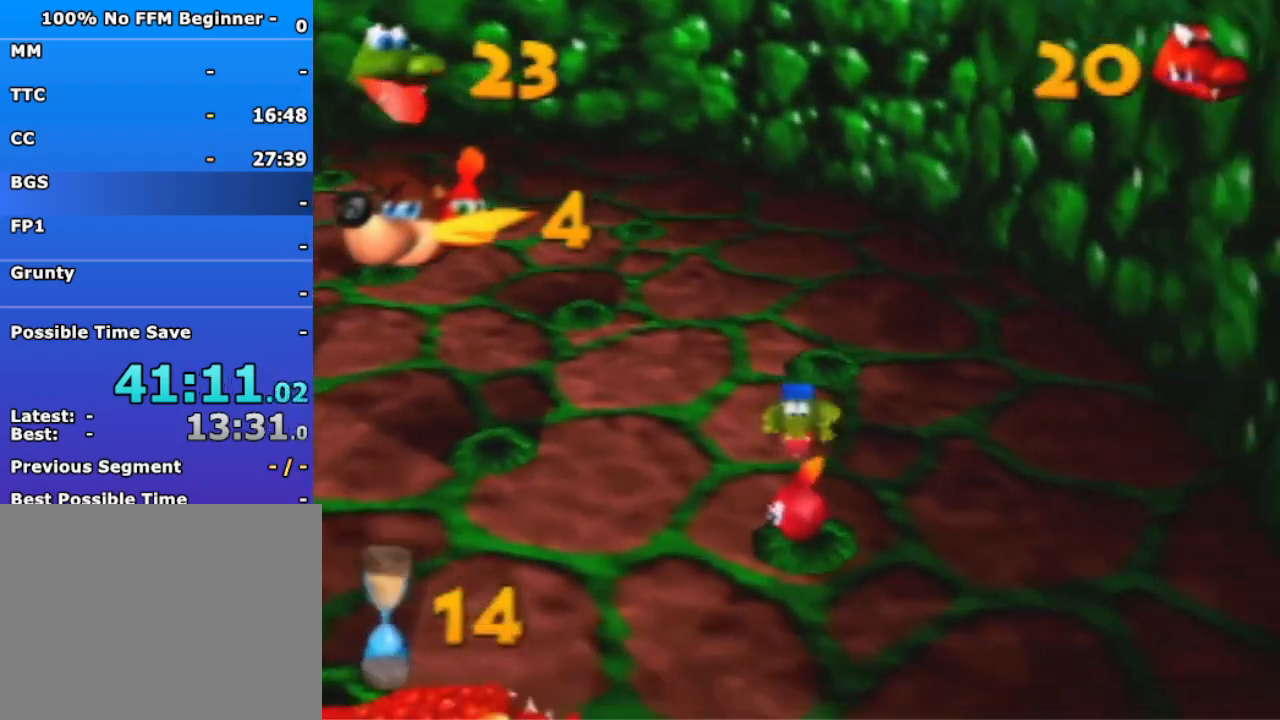
{"dt_ms": 500, "buttons": [], "left_stick": "down-left", "events": [[267, "B", "down"], [267, "left_stick", "down-left"], [400, "B", "up"]]}
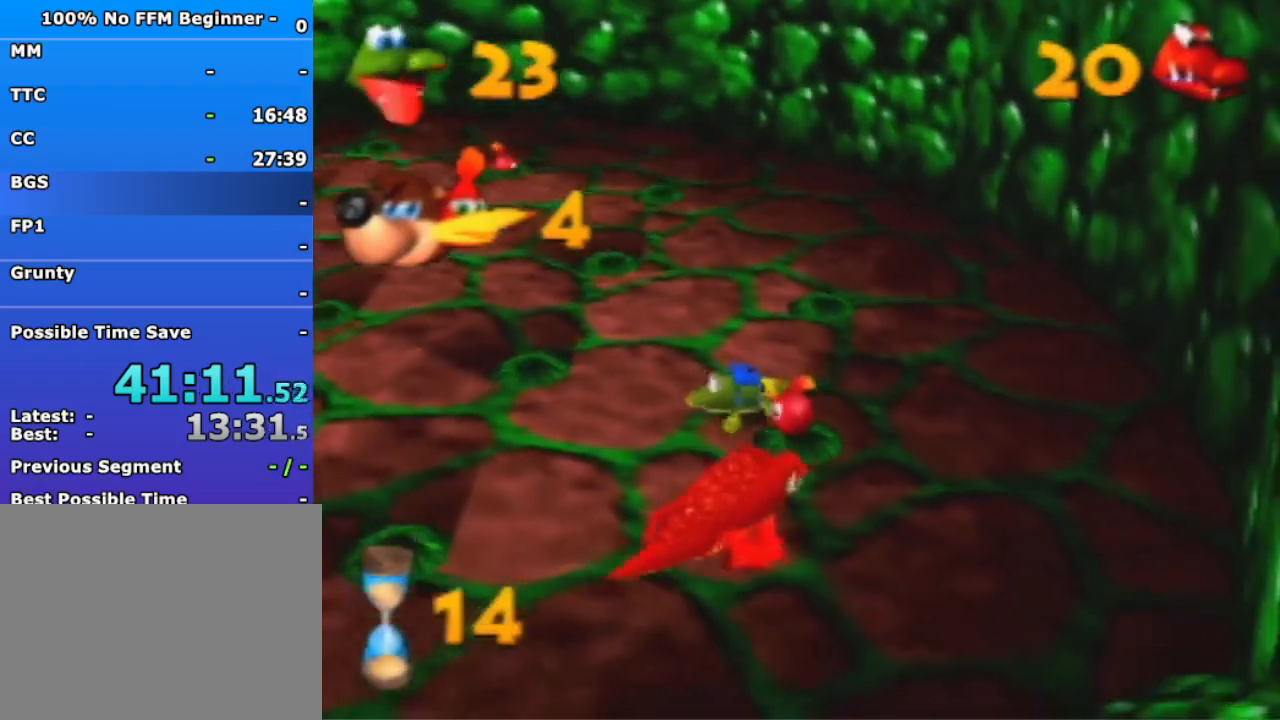
{"dt_ms": 1000, "buttons": [], "left_stick": "up-left", "events": [[233, "left_stick", "right"], [400, "B", "down"], [533, "B", "up"], [533, "left_stick", "left"], [567, "A", "down"], [700, "left_stick", "up-left"], [867, "A", "up"]]}
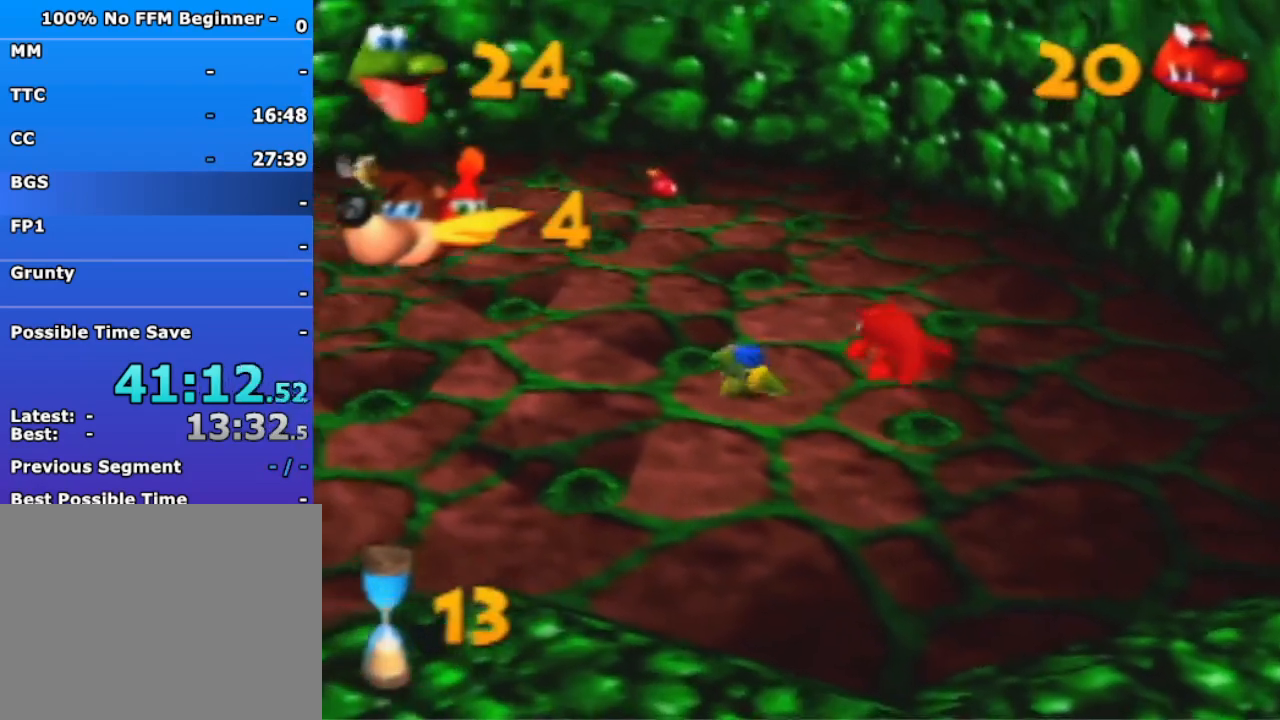
{"dt_ms": 500, "buttons": [], "left_stick": "up", "events": [[133, "left_stick", "up"]]}
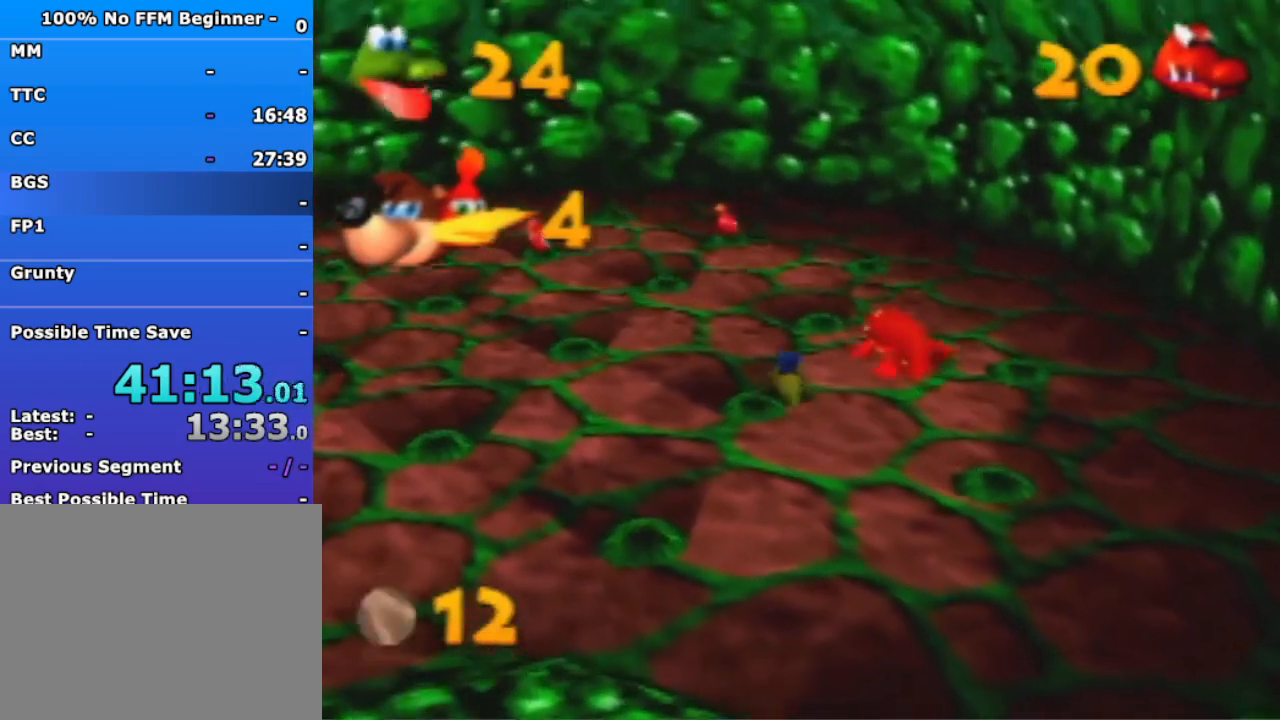
{"dt_ms": 500, "buttons": [], "left_stick": "up", "events": []}
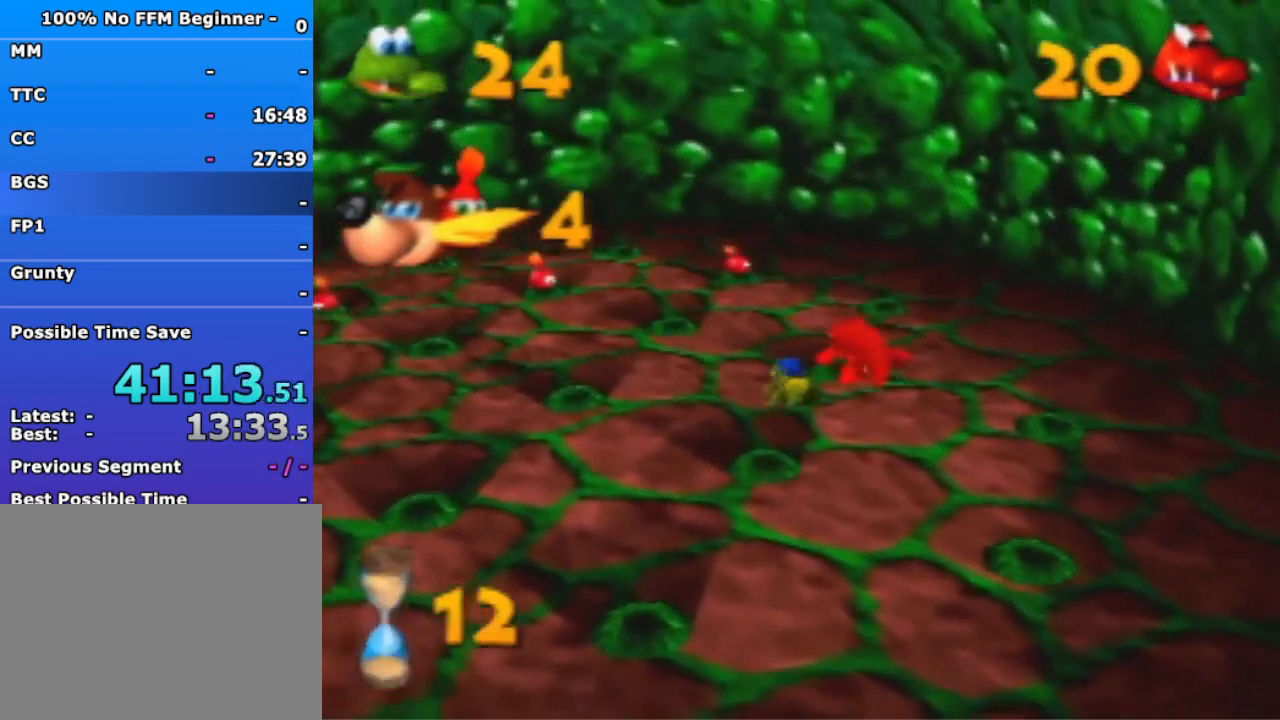
{"dt_ms": 500, "buttons": [], "left_stick": "up", "events": []}
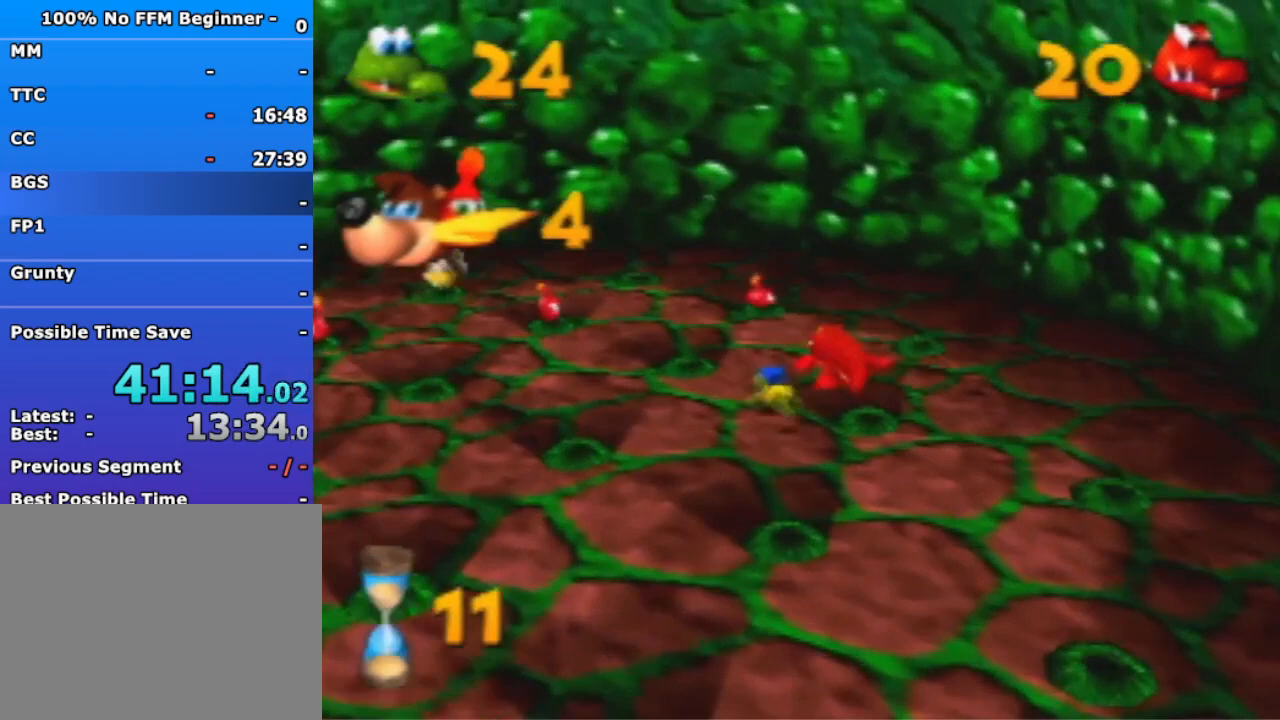
{"dt_ms": 500, "buttons": [], "left_stick": "up-left", "events": [[233, "left_stick", "up-left"]]}
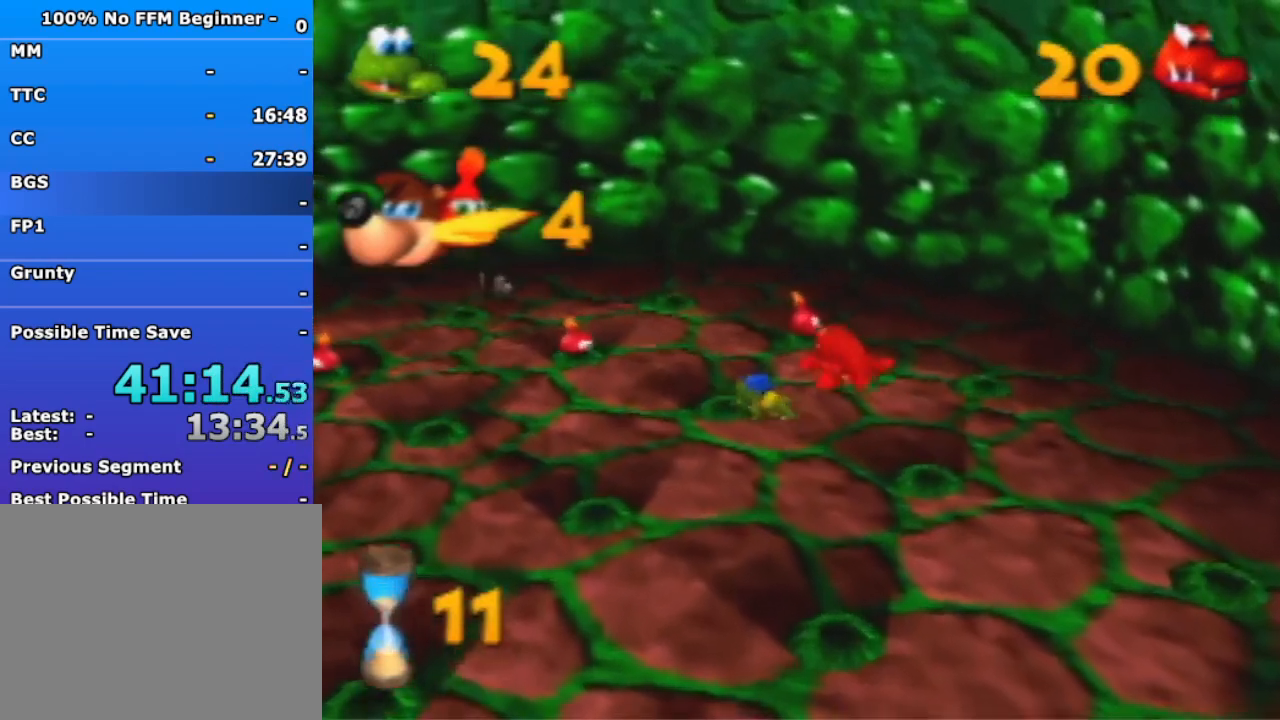
{"dt_ms": 500, "buttons": [], "left_stick": "up-left", "events": []}
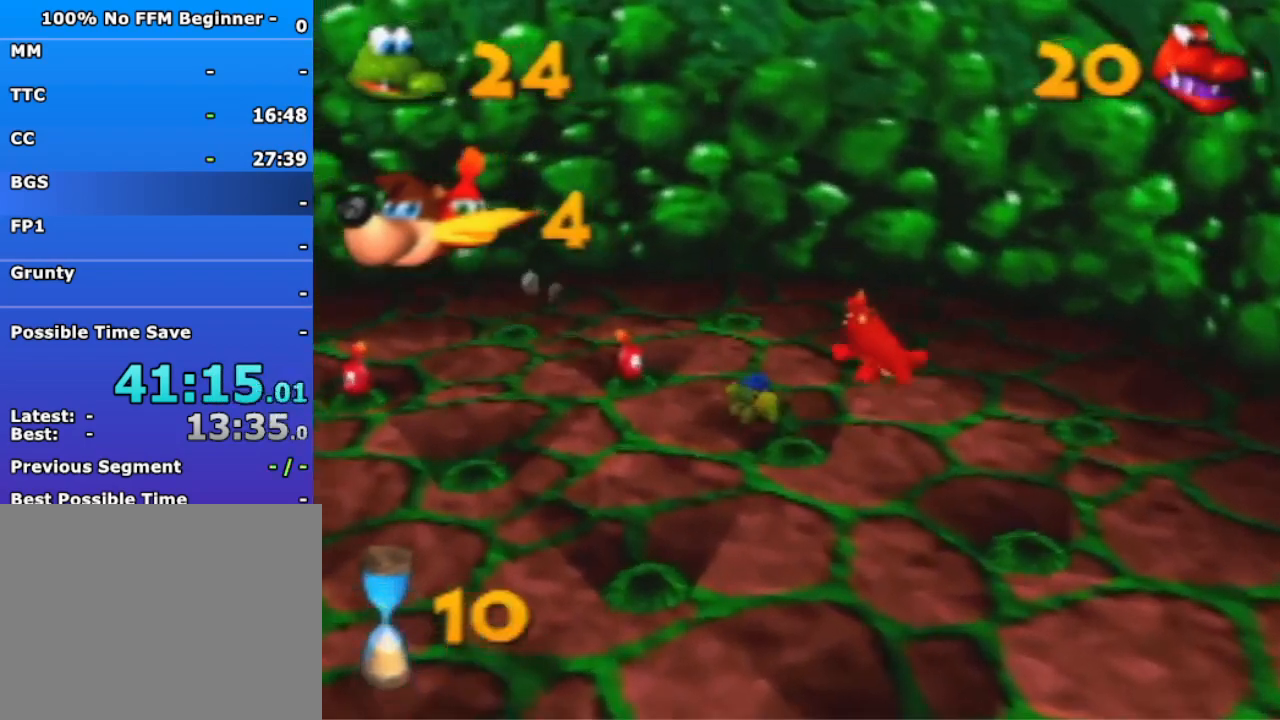
{"dt_ms": 500, "buttons": ["B"], "left_stick": "left", "events": [[467, "B", "down"], [500, "left_stick", "left"]]}
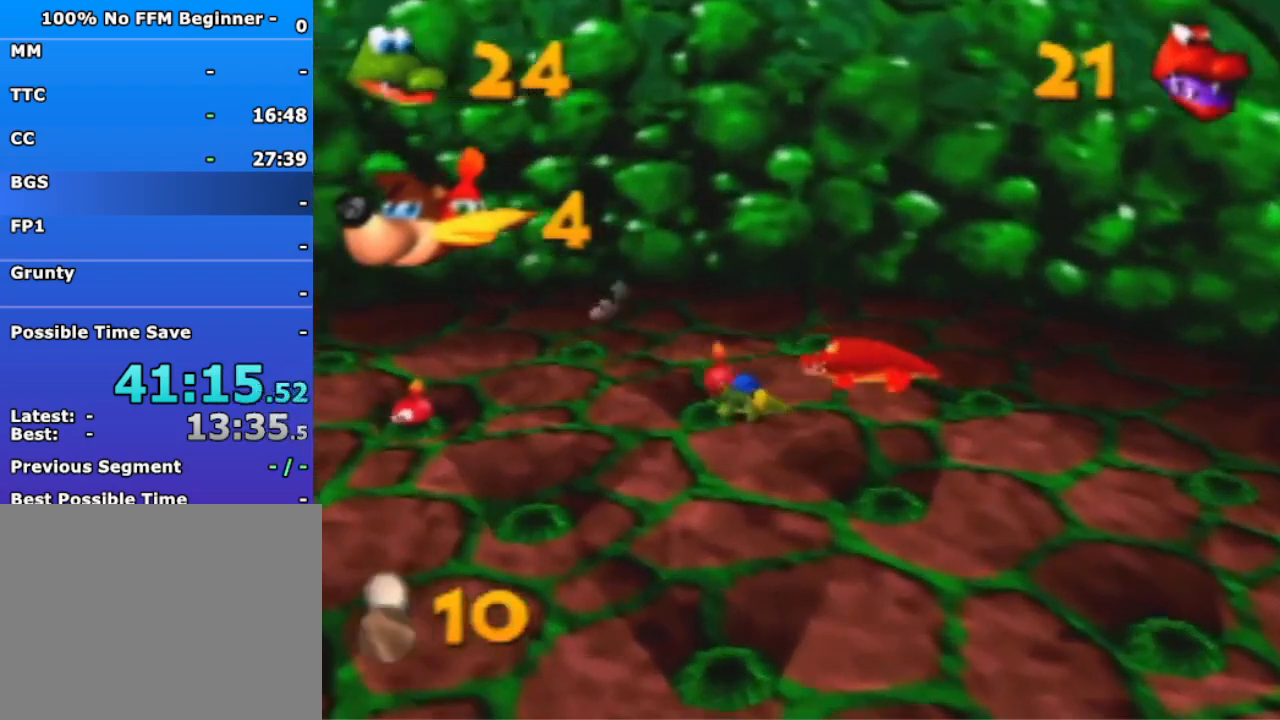
{"dt_ms": 500, "buttons": [], "left_stick": "left", "events": [[100, "B", "up"]]}
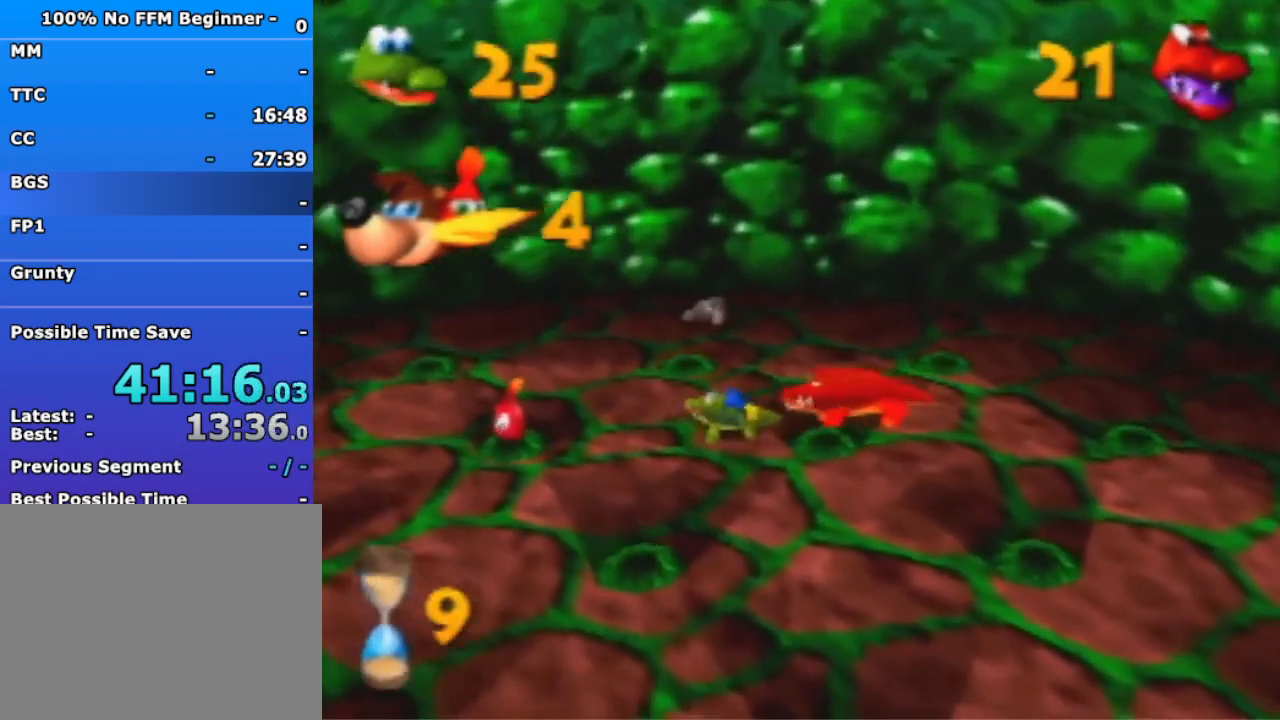
{"dt_ms": 500, "buttons": [], "left_stick": "left", "events": []}
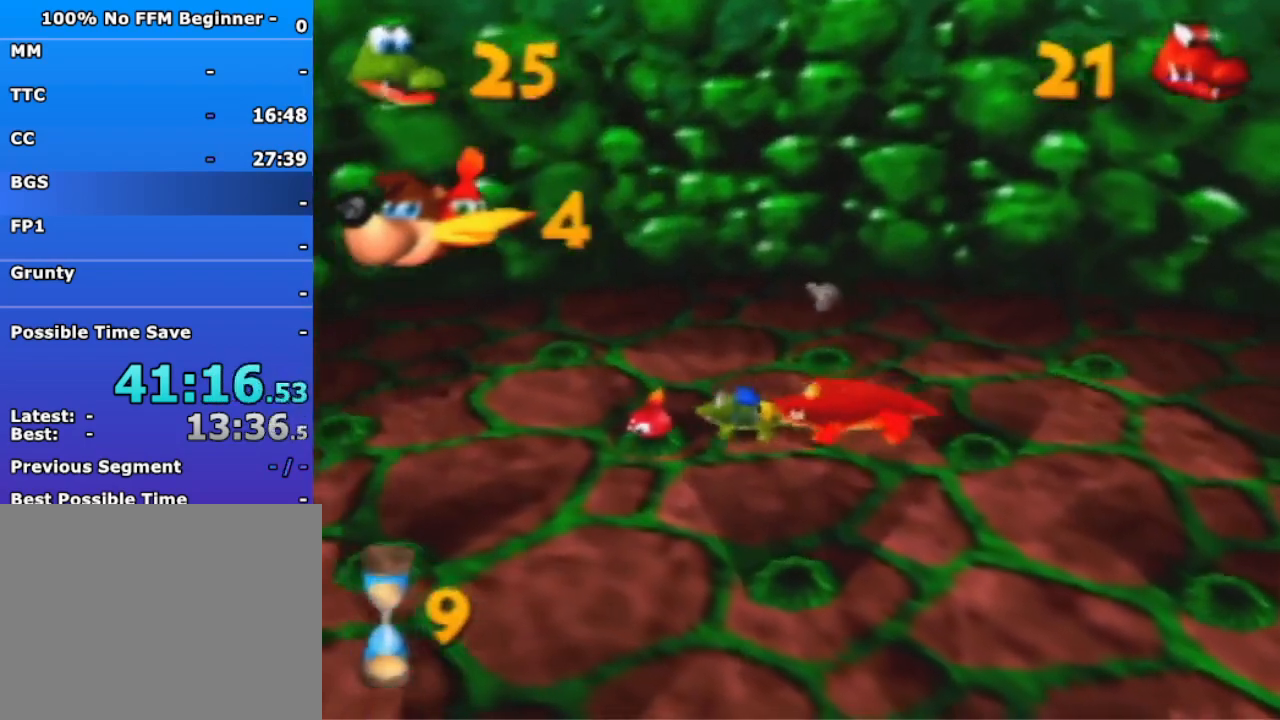
{"dt_ms": 500, "buttons": [], "left_stick": "down-left", "events": [[133, "left_stick", "down-left"], [167, "B", "down"], [267, "B", "up"]]}
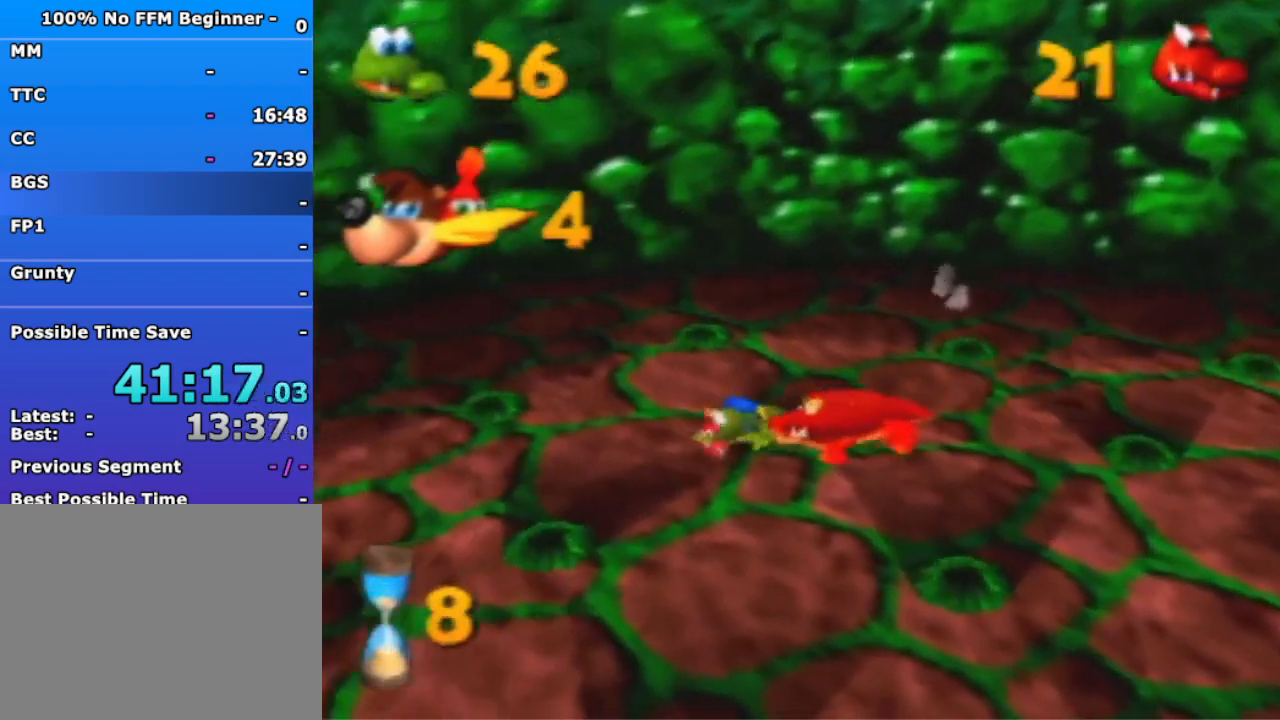
{"dt_ms": 500, "buttons": [], "left_stick": "up-left", "events": [[233, "left_stick", "down"], [500, "left_stick", "up-left"]]}
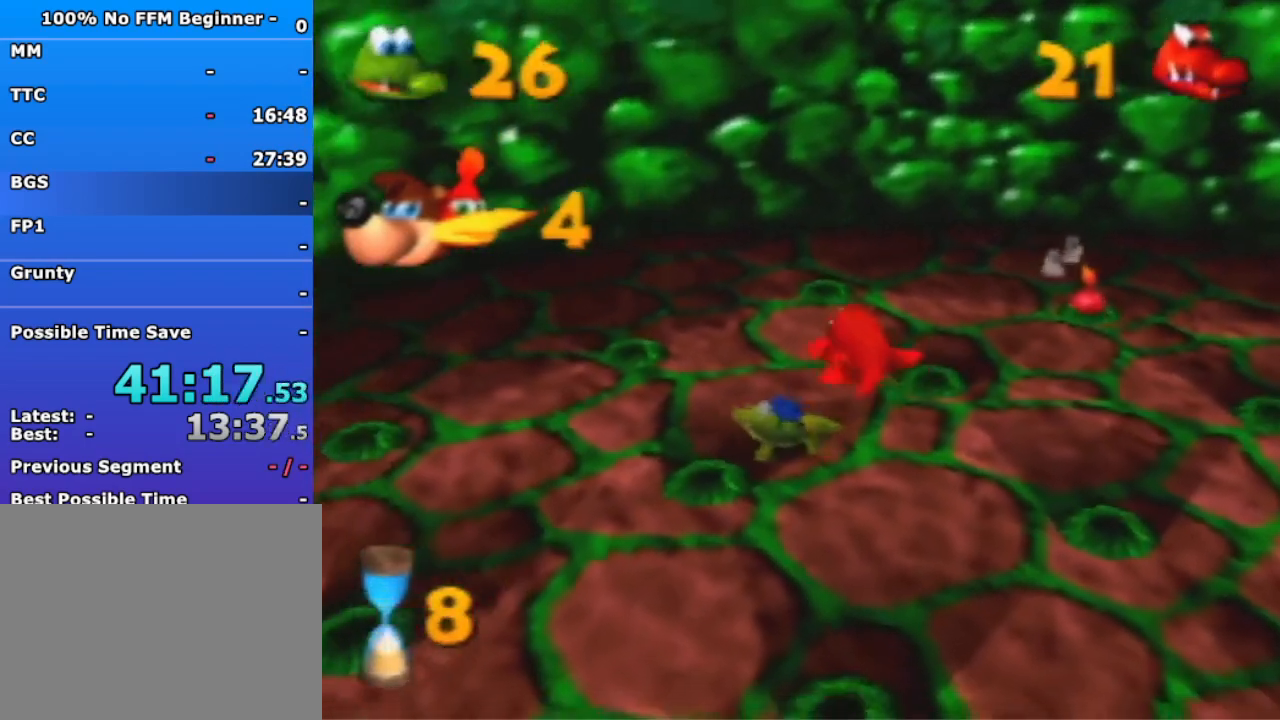
{"dt_ms": 500, "buttons": [], "left_stick": "right", "events": [[233, "left_stick", "up-right"], [333, "left_stick", "right"]]}
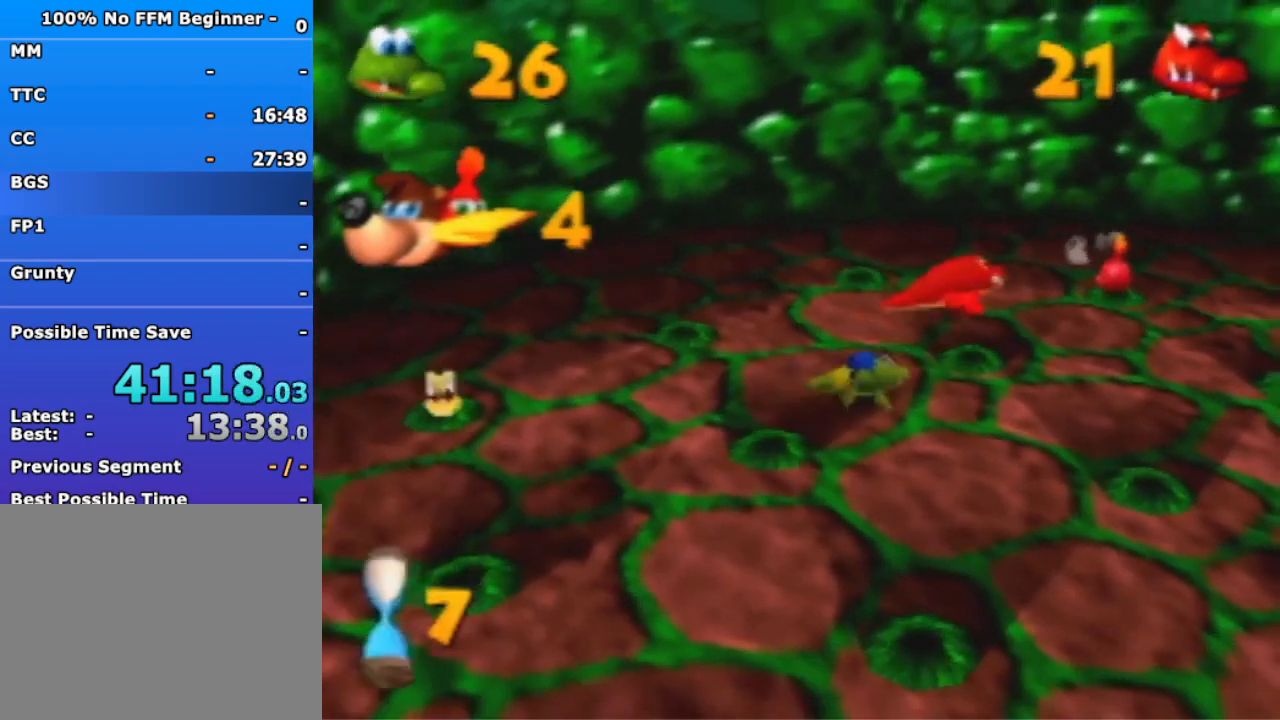
{"dt_ms": 500, "buttons": [], "left_stick": "right", "events": []}
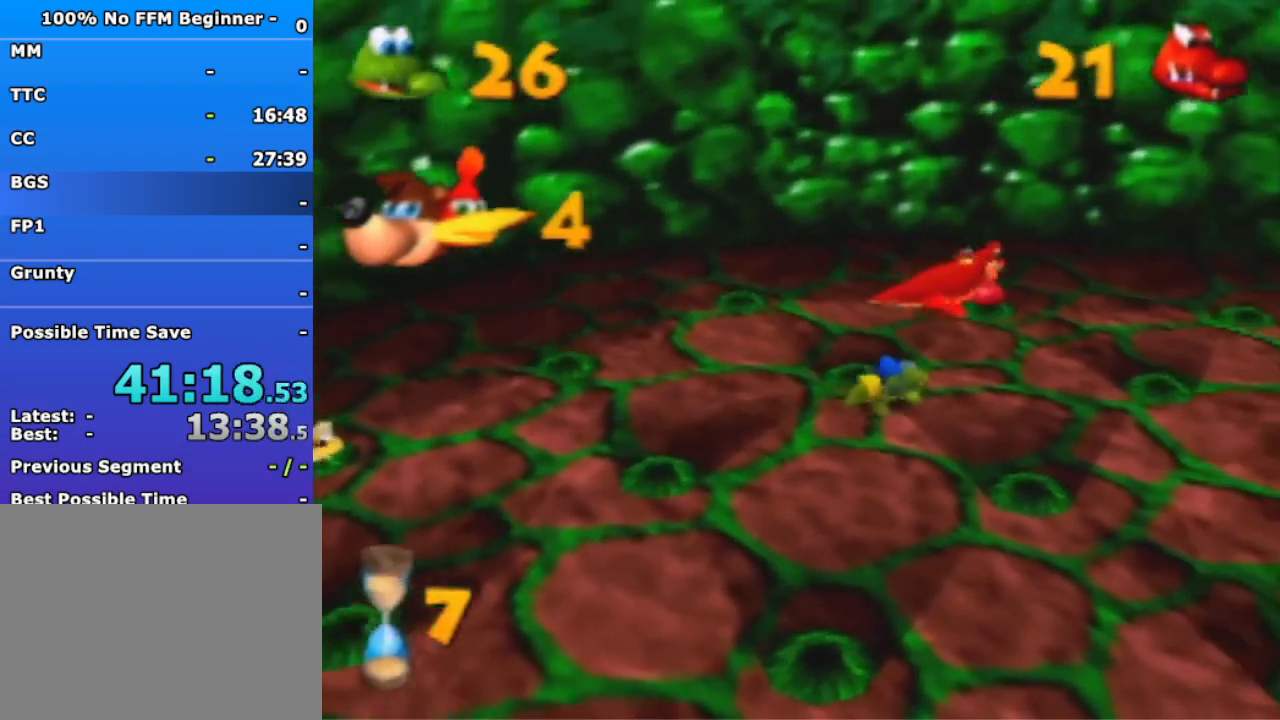
{"dt_ms": 500, "buttons": [], "left_stick": "down-right", "events": [[433, "left_stick", "down-right"]]}
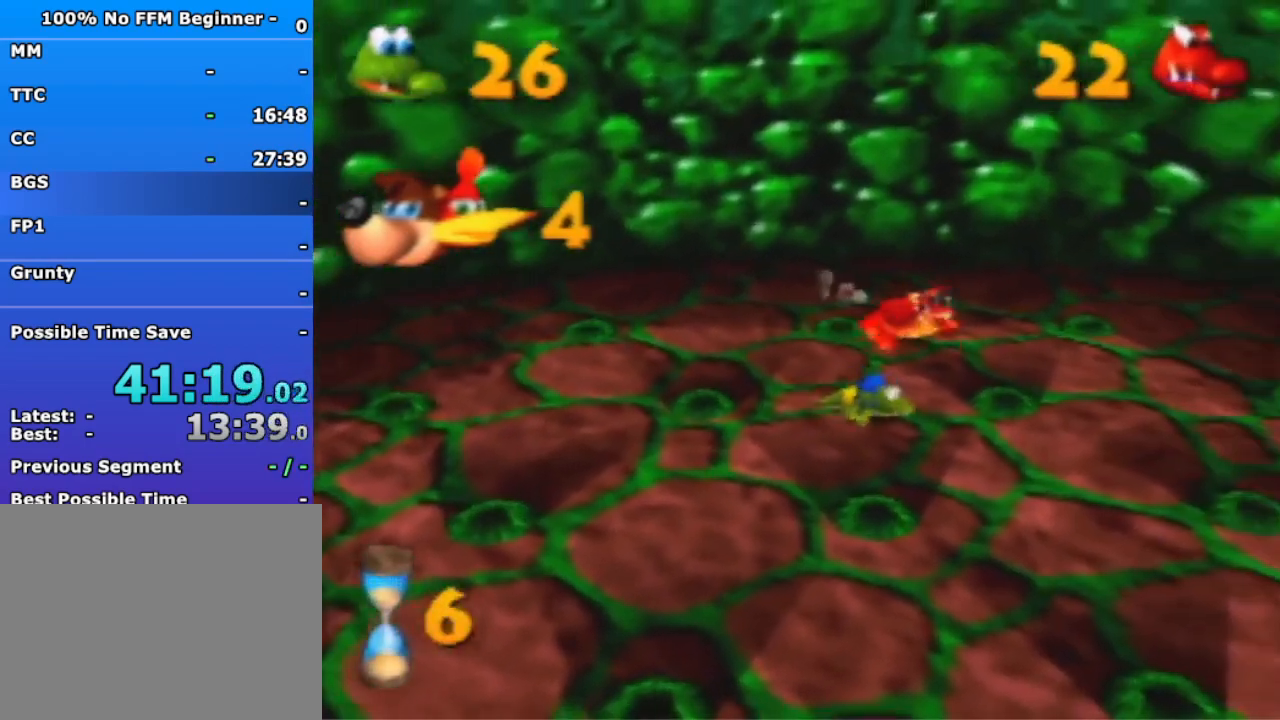
{"dt_ms": 500, "buttons": [], "left_stick": "down-left", "events": [[400, "left_stick", "down-left"]]}
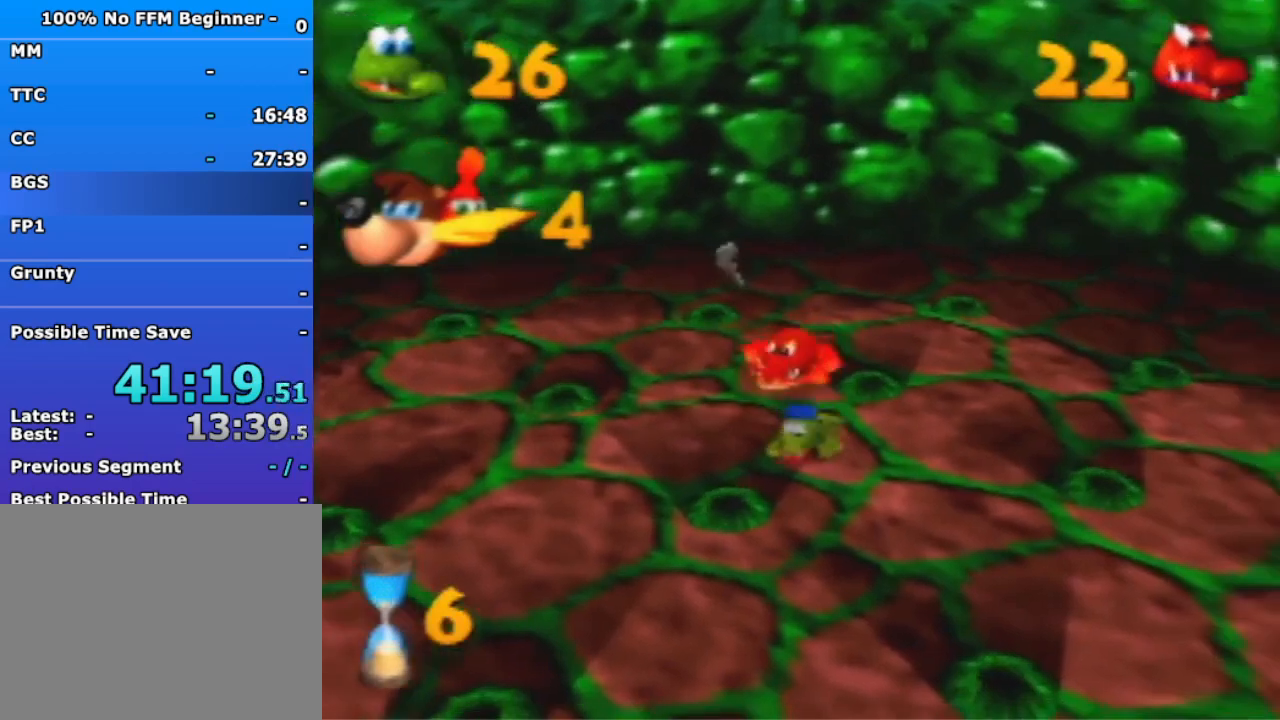
{"dt_ms": 500, "buttons": [], "left_stick": "down", "events": [[400, "left_stick", "down"]]}
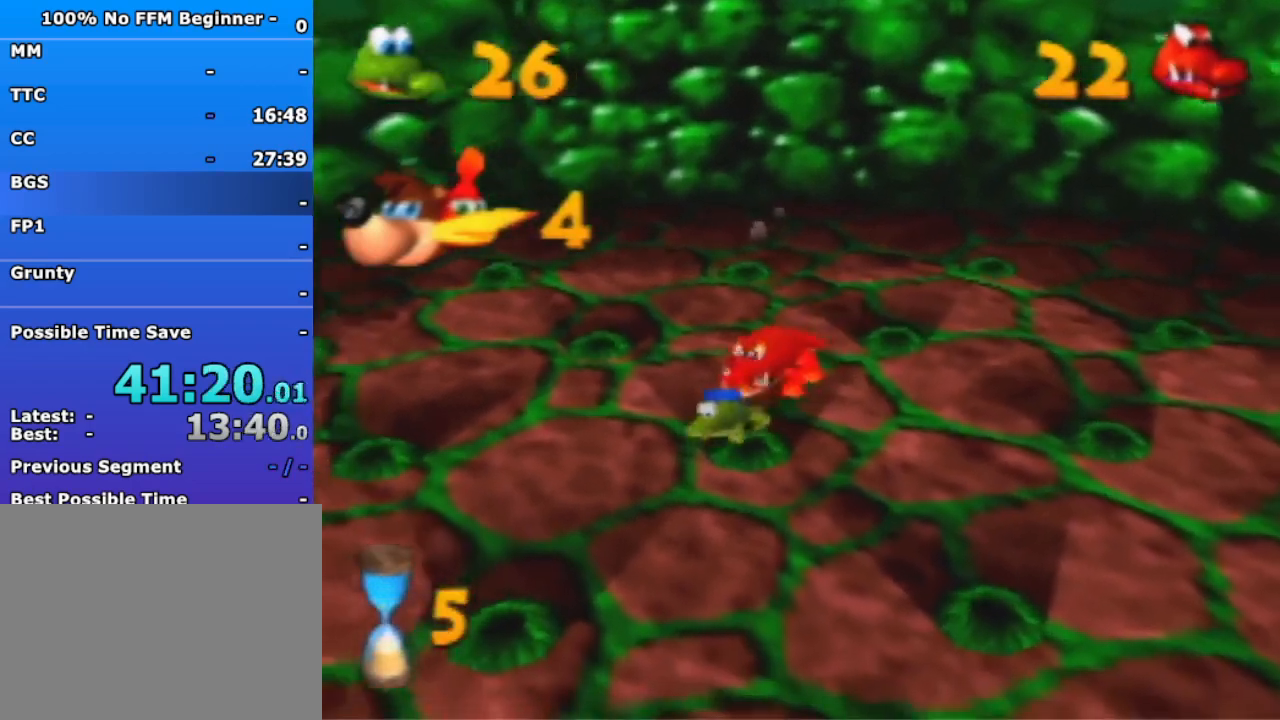
{"dt_ms": 500, "buttons": [], "left_stick": "down-left", "events": [[100, "left_stick", "down-left"]]}
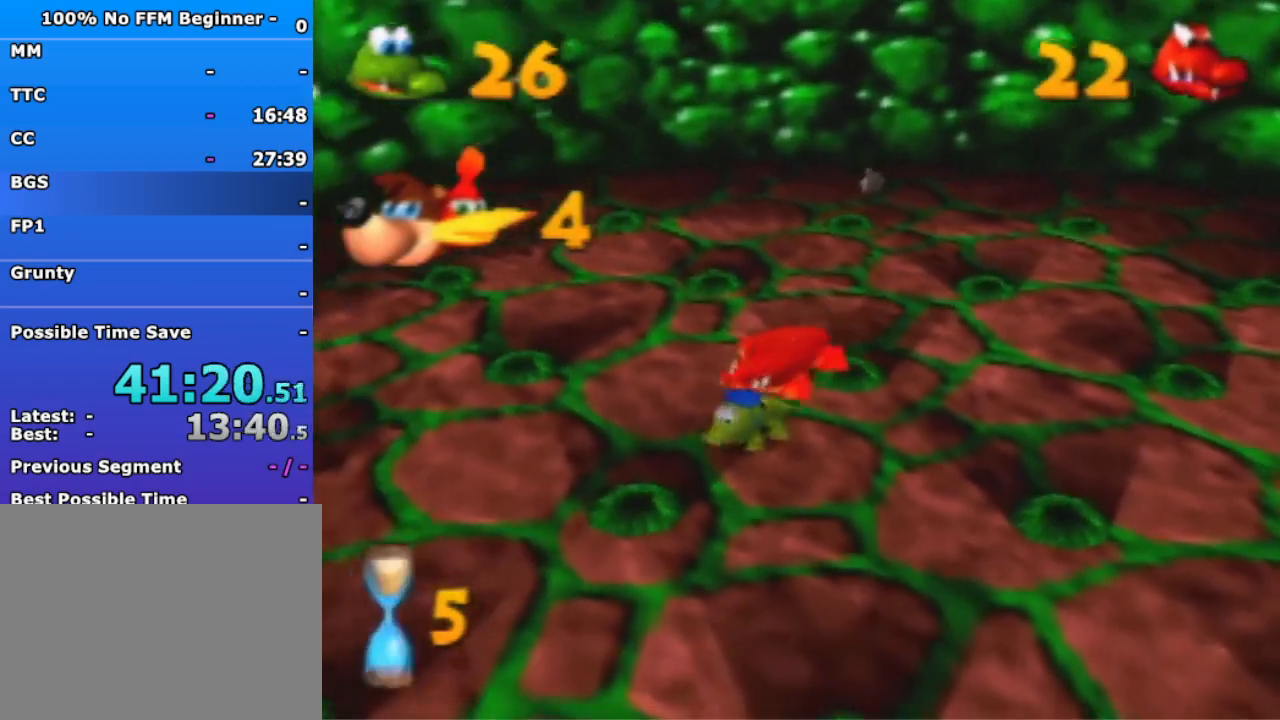
{"dt_ms": 500, "buttons": [], "left_stick": "down-left", "events": []}
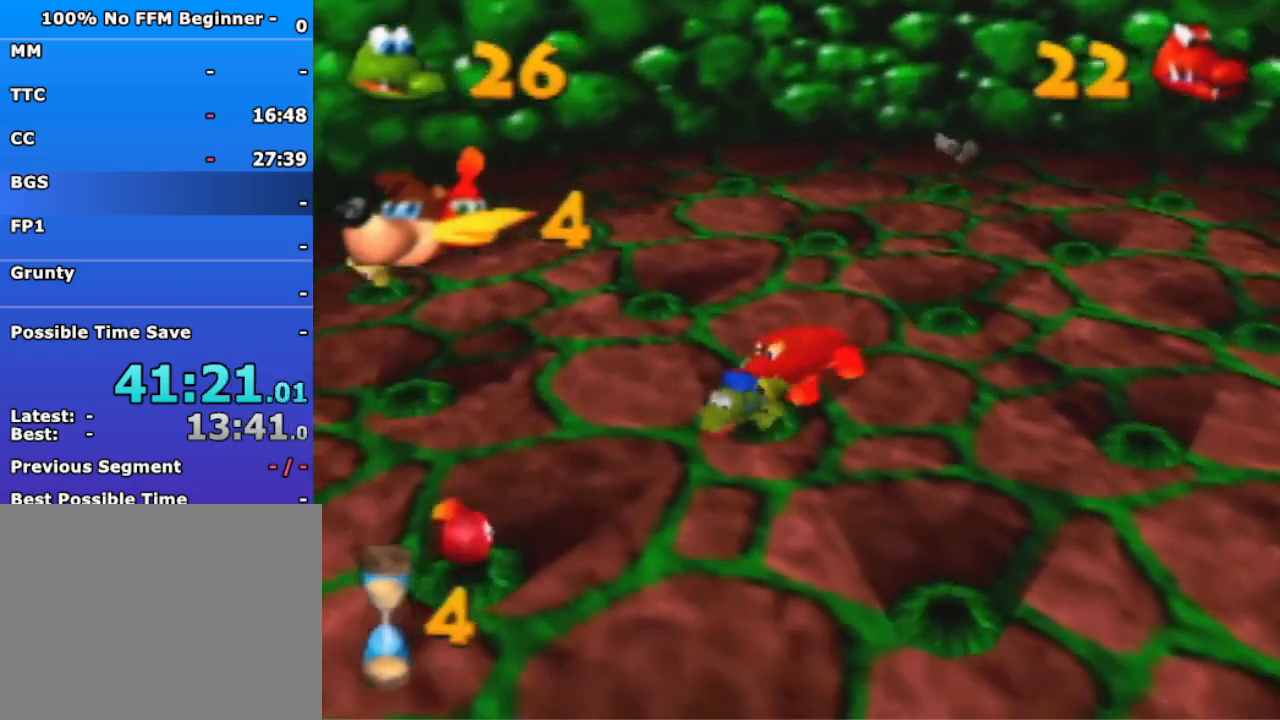
{"dt_ms": 500, "buttons": [], "left_stick": "down-left", "events": []}
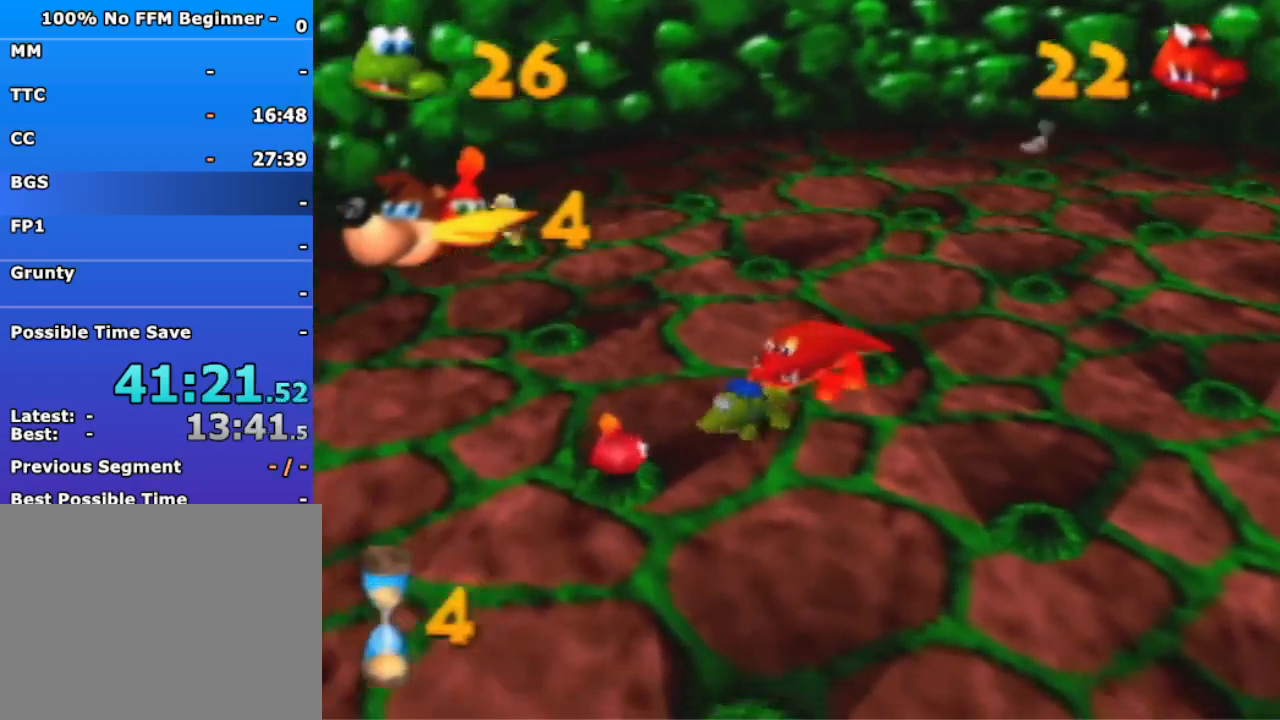
{"dt_ms": 500, "buttons": [], "left_stick": "down-right", "events": [[267, "B", "down"], [333, "left_stick", "down-right"], [367, "B", "up"]]}
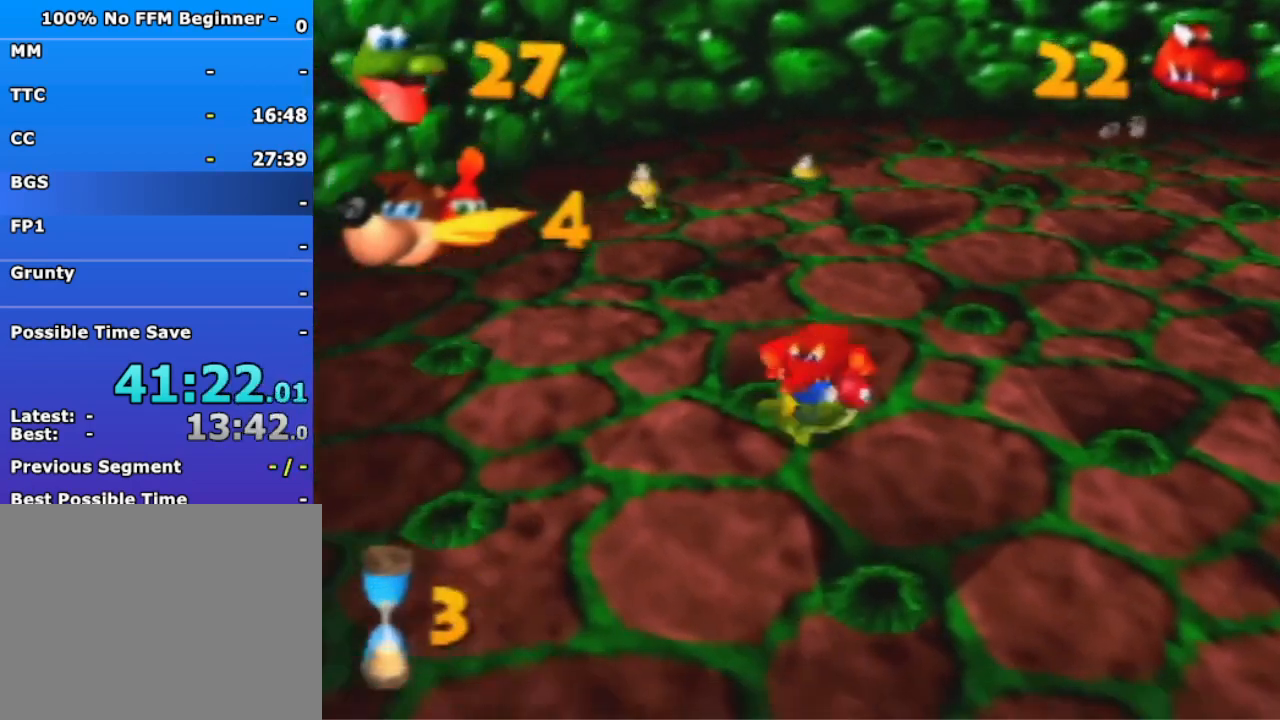
{"dt_ms": 500, "buttons": [], "left_stick": "right", "events": [[267, "left_stick", "right"]]}
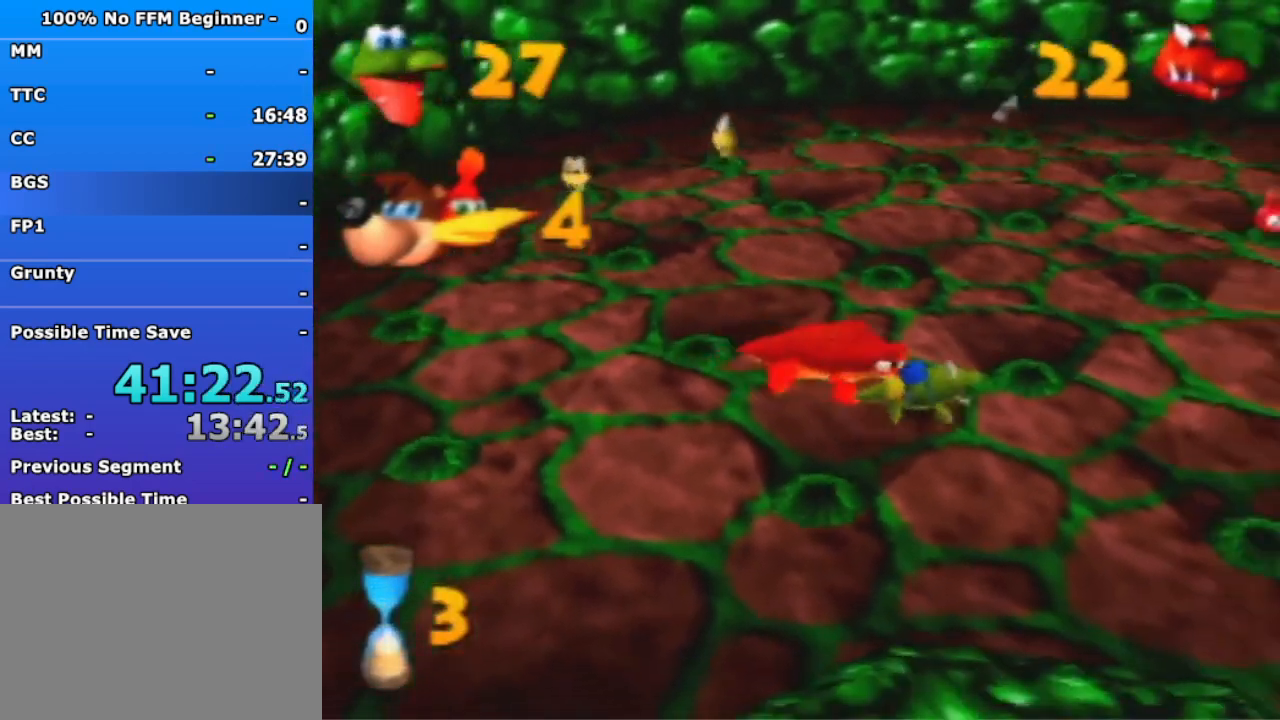
{"dt_ms": 500, "buttons": [], "left_stick": "up-right", "events": [[233, "left_stick", "up-right"]]}
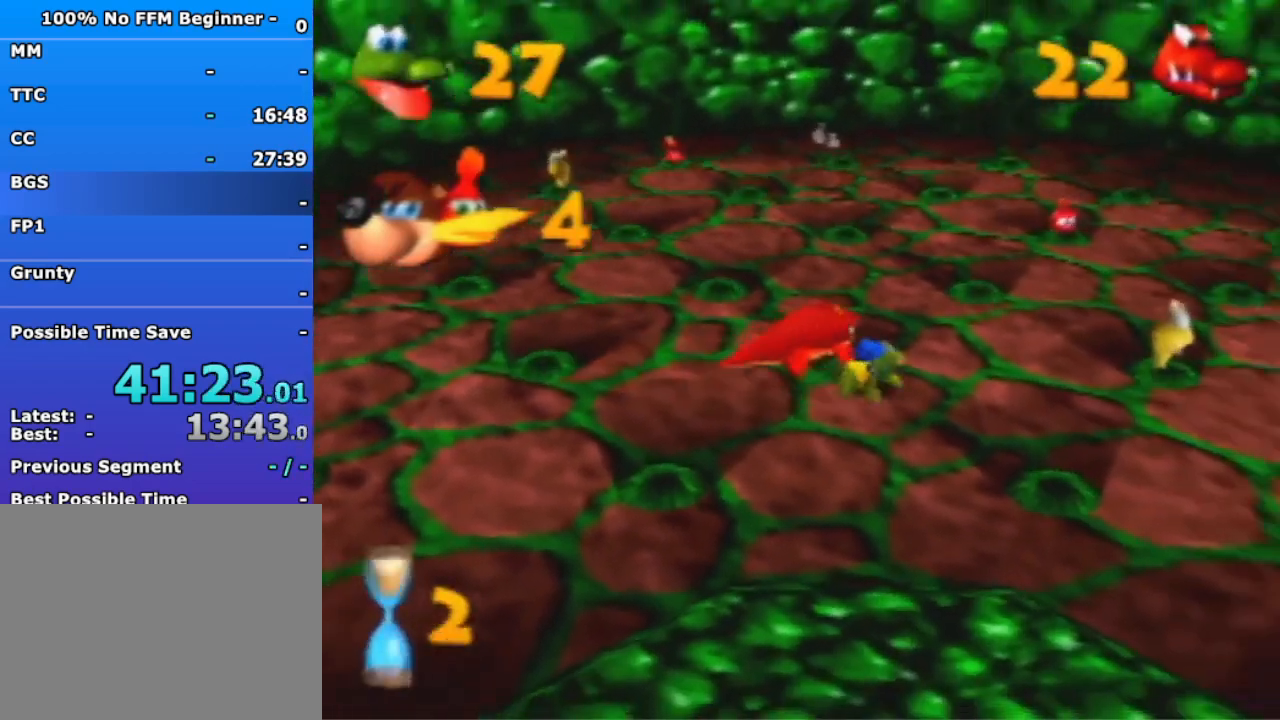
{"dt_ms": 500, "buttons": [], "left_stick": "up-right", "events": []}
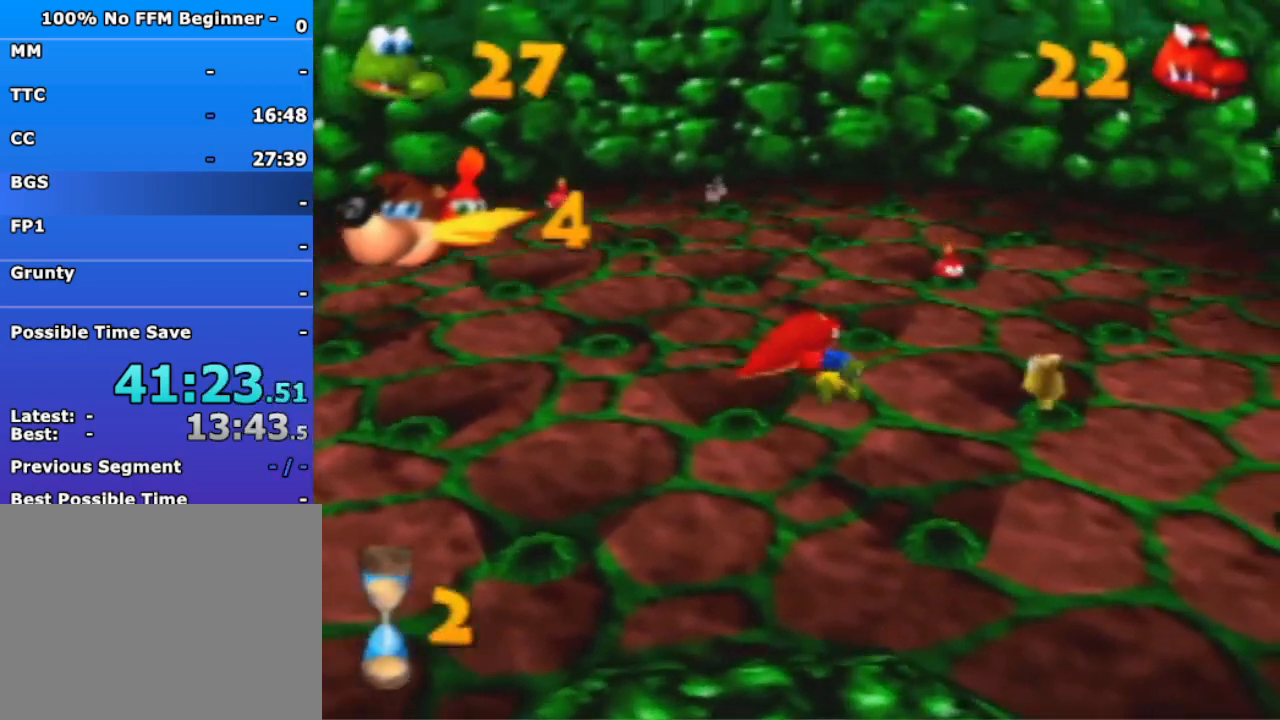
{"dt_ms": 500, "buttons": ["A"], "left_stick": "up-right", "events": [[167, "A", "down"]]}
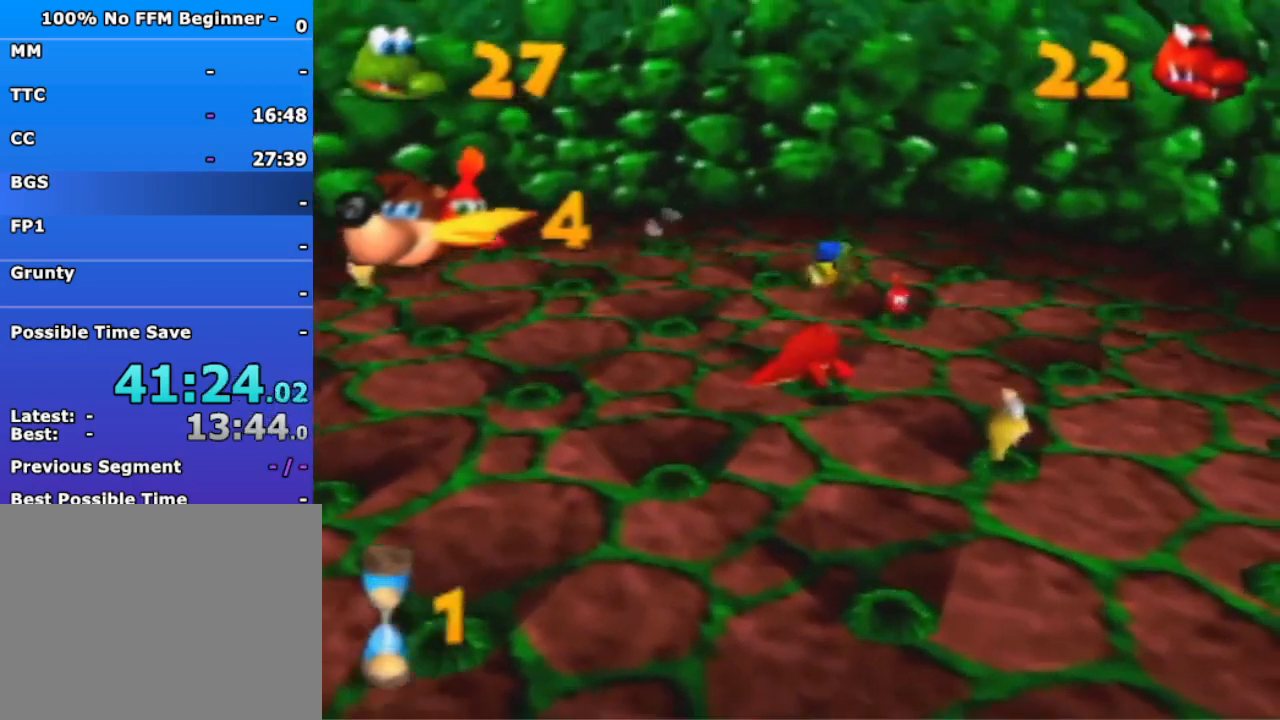
{"dt_ms": 500, "buttons": ["A", "B"], "left_stick": "up", "events": [[267, "left_stick", "up"], [367, "B", "down"]]}